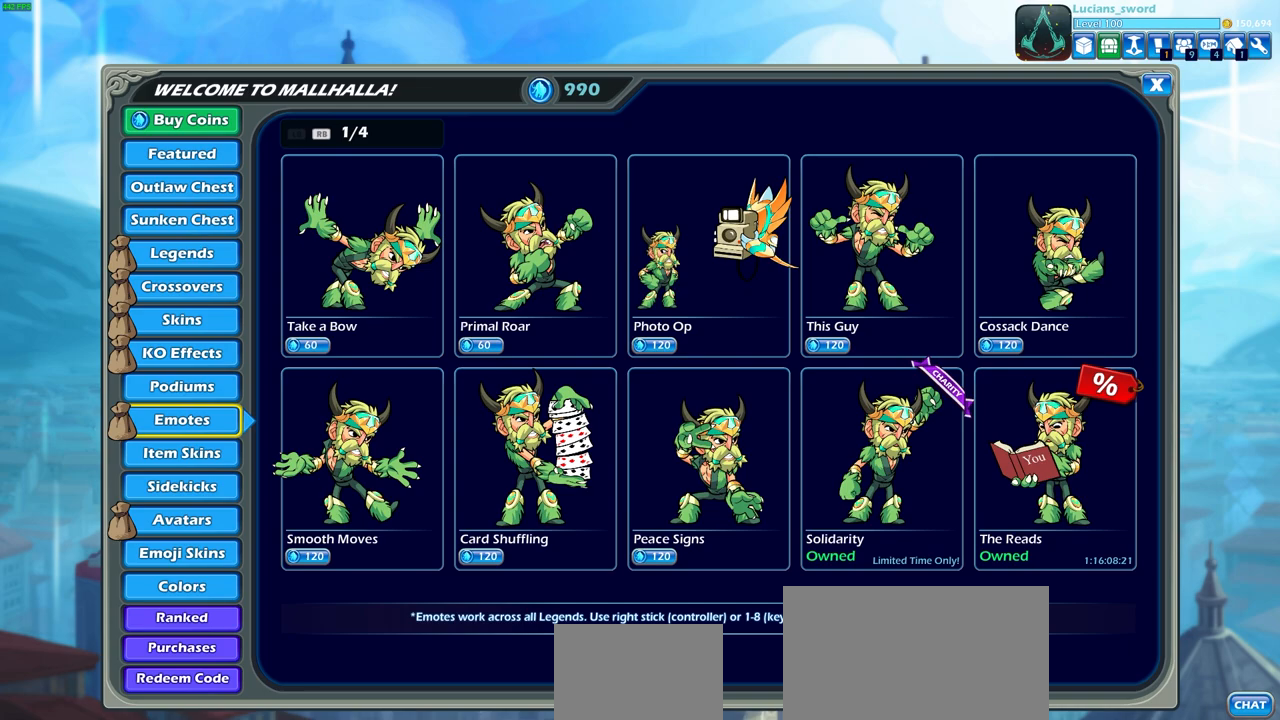
Gameplay with a controller (PlayStation layout); each line is a JSON object with the inputs held at the frame after it. "events" lists button and stick changes between this image and that frame as [ms after this image, input, new state], when the widget could be followed in between.
{"buttons": [], "left_stick": "center", "right_stick": "center", "events": [[17, "DPAD_UP", "up"], [183, "DPAD_UP", "down"], [267, "DPAD_UP", "up"], [383, "DPAD_UP", "down"], [500, "DPAD_UP", "up"]]}
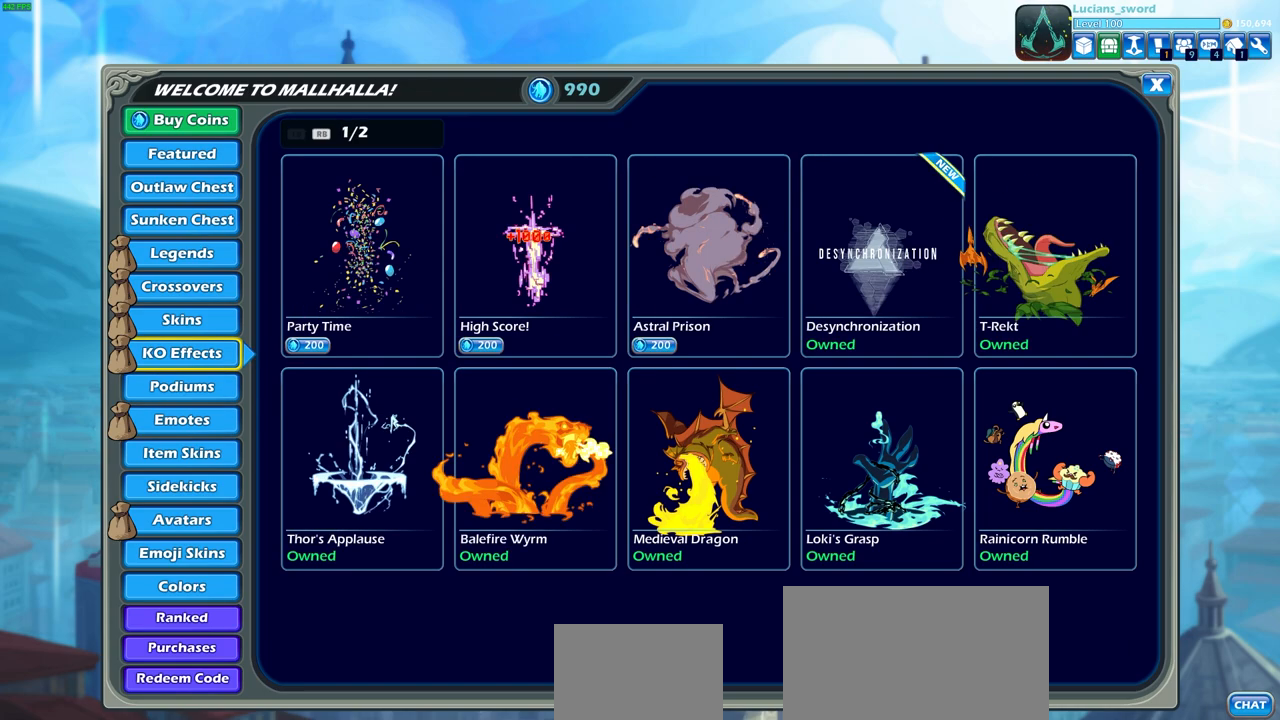
{"buttons": [], "left_stick": "center", "right_stick": "center", "events": [[100, "DPAD_UP", "down"], [200, "DPAD_UP", "up"], [400, "DPAD_UP", "down"], [500, "DPAD_UP", "up"]]}
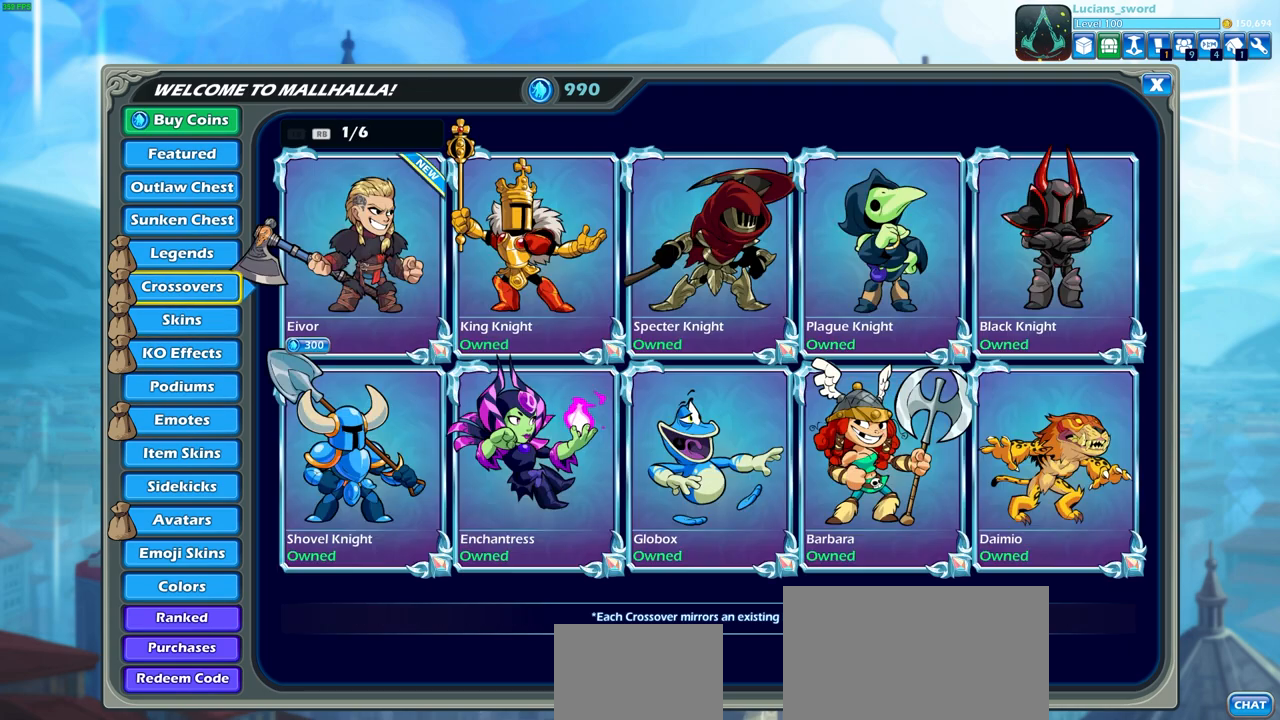
{"buttons": [], "left_stick": "center", "right_stick": "center", "events": [[117, "CIRCLE", "down"], [183, "CIRCLE", "up"]]}
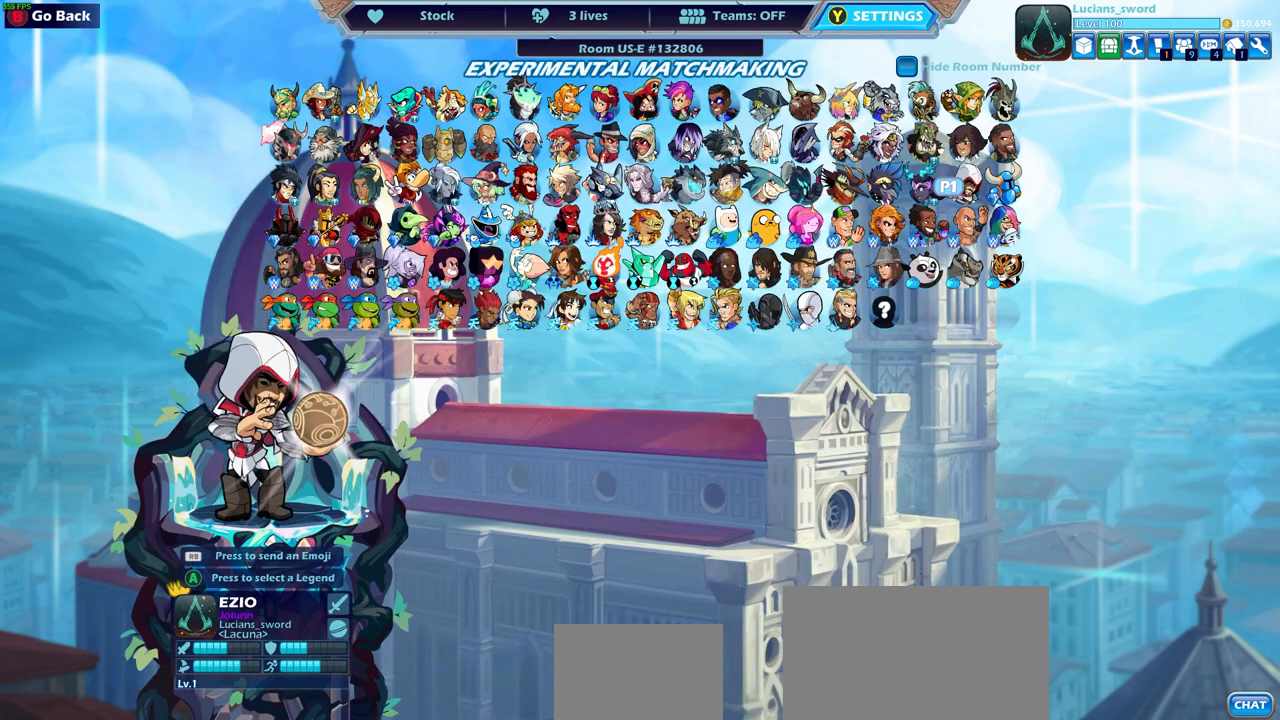
{"buttons": [], "left_stick": "center", "right_stick": "center", "events": []}
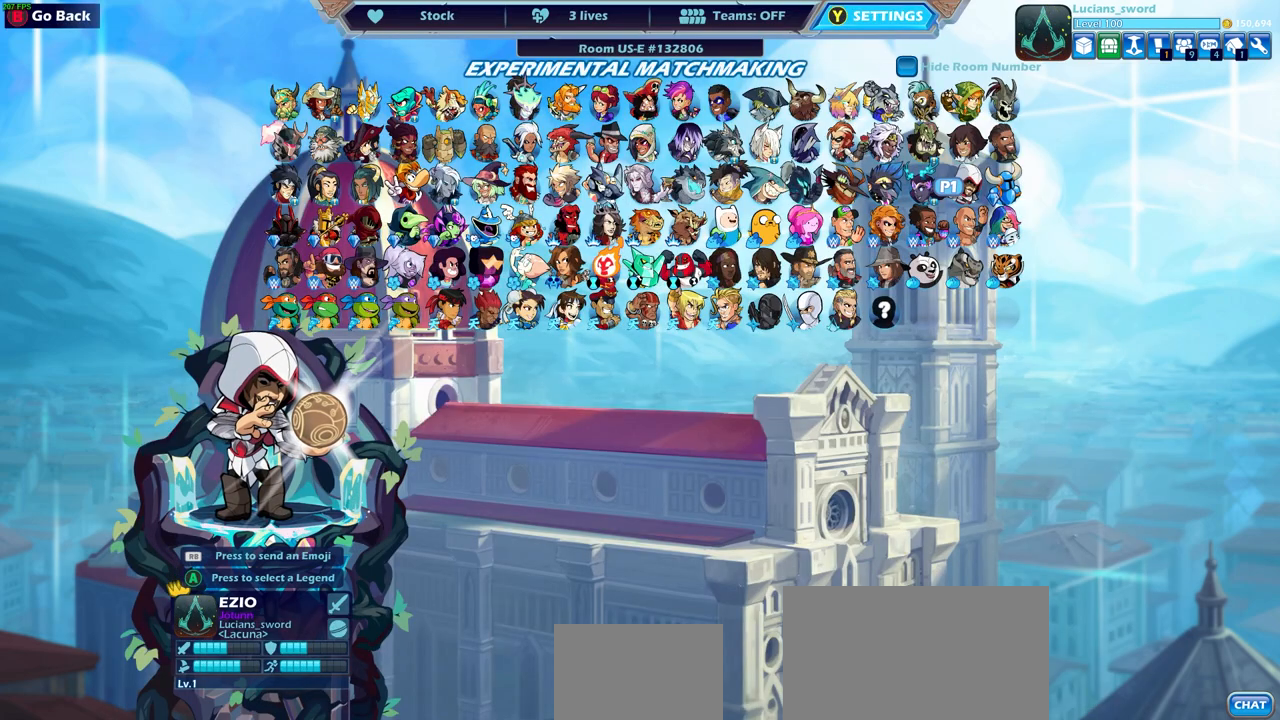
{"buttons": [], "left_stick": "center", "right_stick": "center", "events": []}
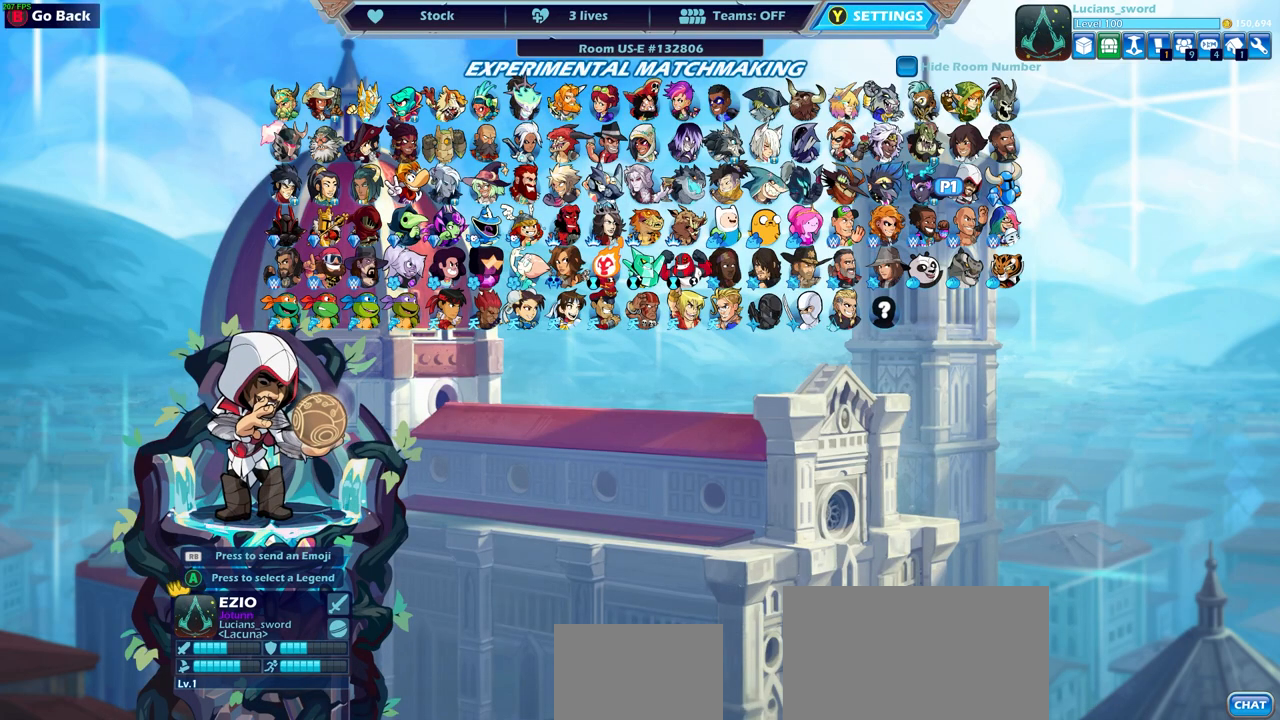
{"buttons": [], "left_stick": "center", "right_stick": "center", "events": []}
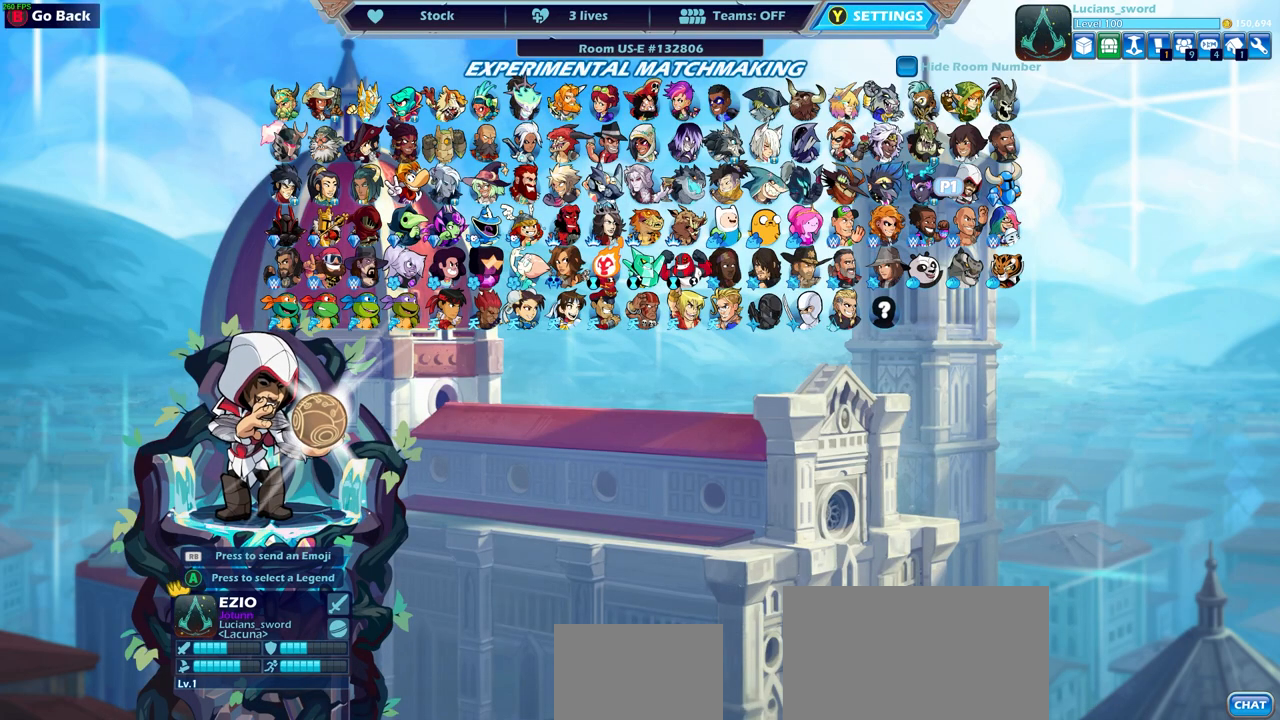
{"buttons": [], "left_stick": "center", "right_stick": "center", "events": []}
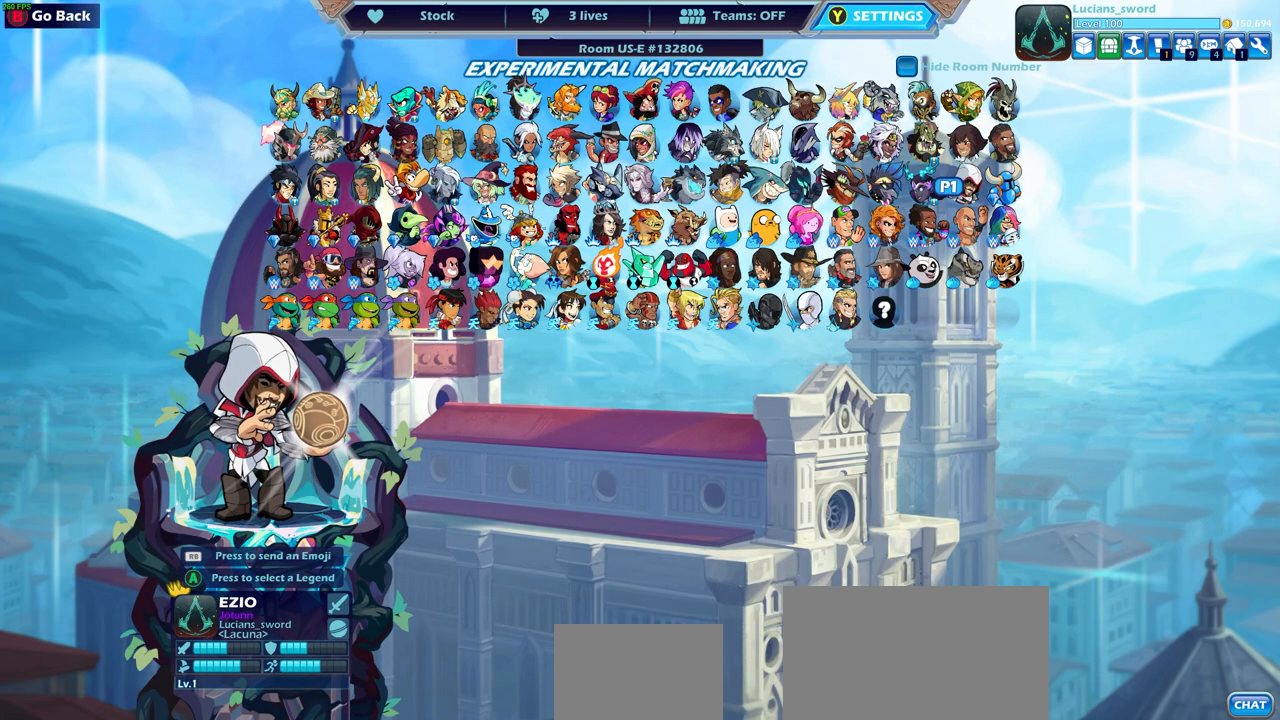
{"buttons": ["DPAD_RIGHT"], "left_stick": "center", "right_stick": "center", "events": [[433, "DPAD_RIGHT", "down"]]}
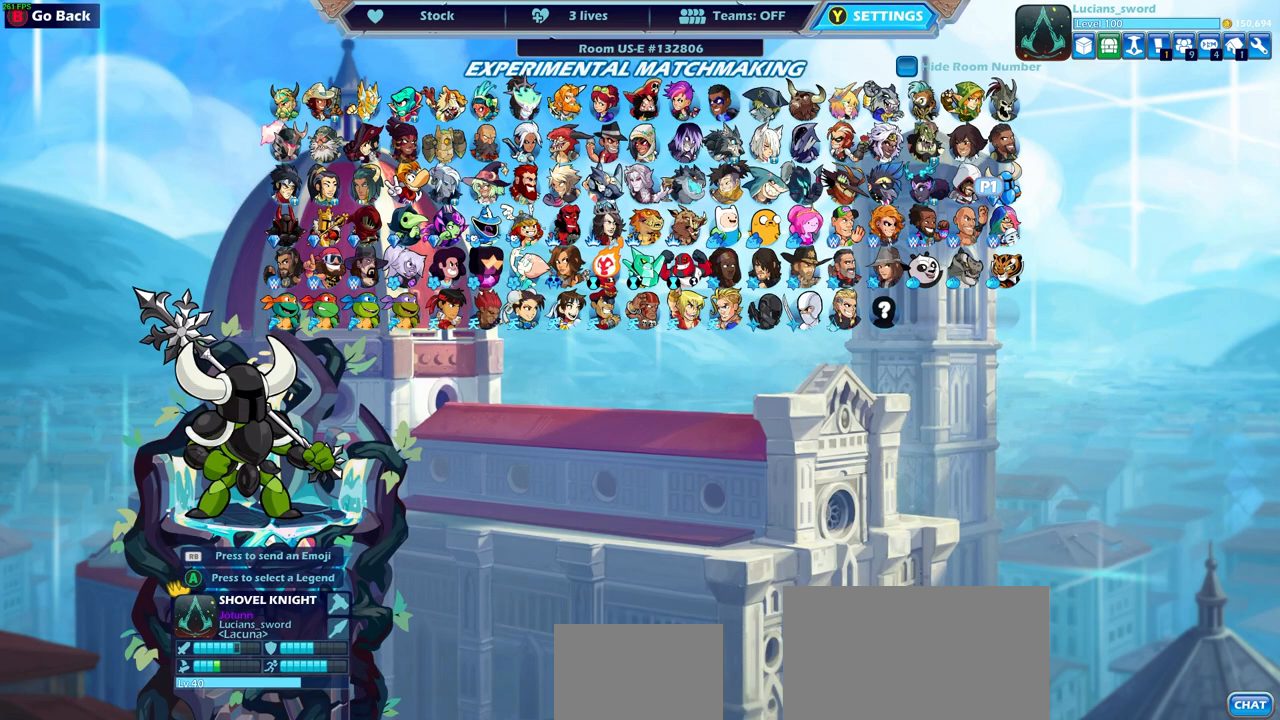
{"buttons": [], "left_stick": "center", "right_stick": "center", "events": [[33, "DPAD_RIGHT", "up"], [167, "DPAD_LEFT", "down"], [300, "DPAD_LEFT", "up"]]}
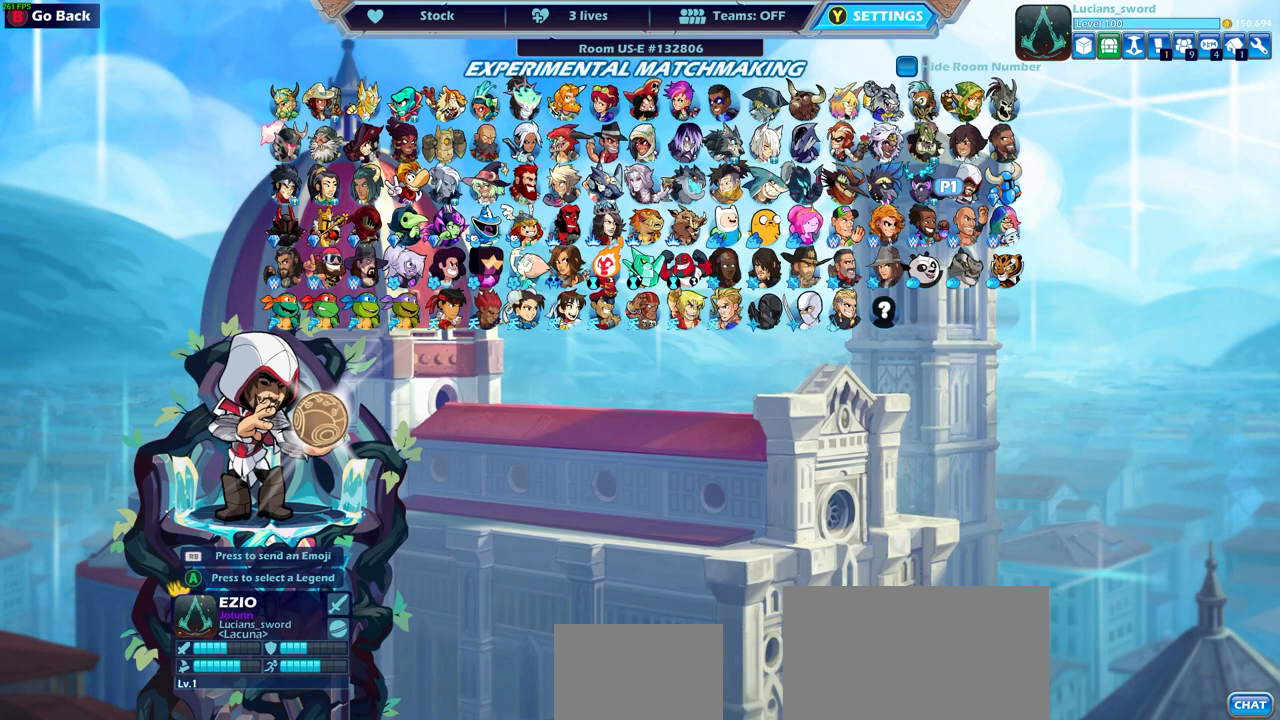
{"buttons": [], "left_stick": "center", "right_stick": "center", "events": []}
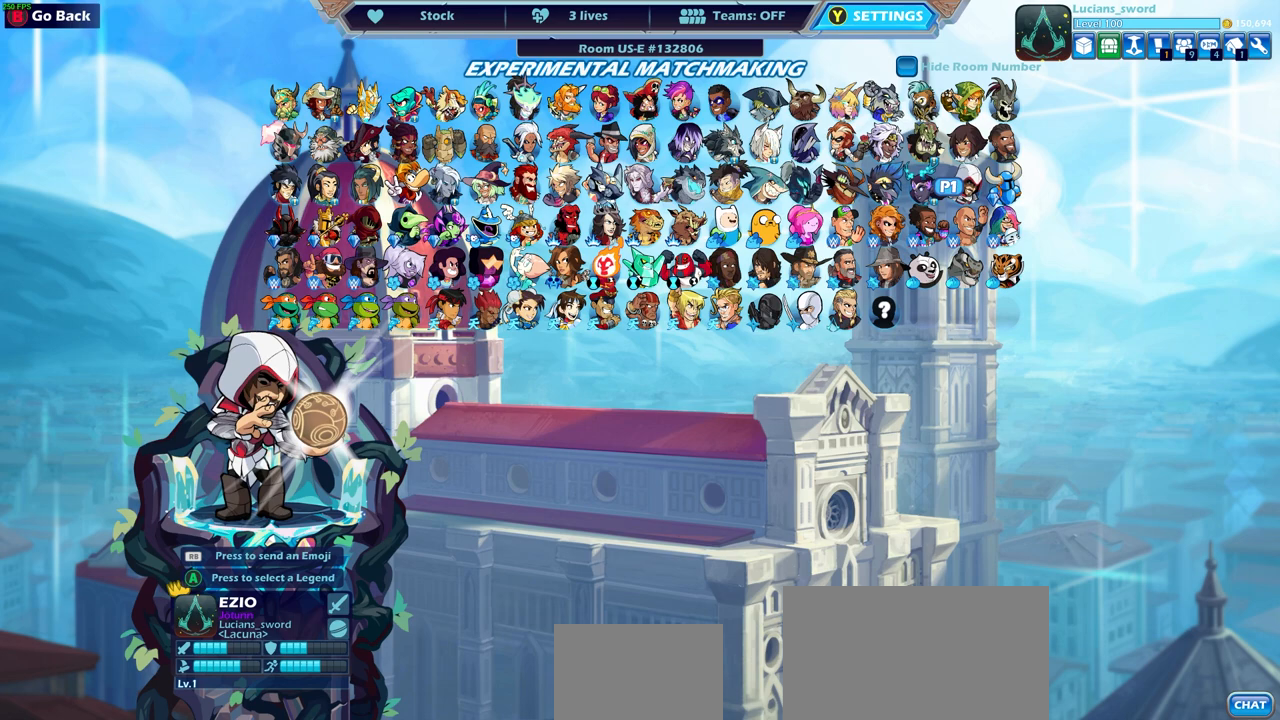
{"buttons": ["CROSS"], "left_stick": "center", "right_stick": "center", "events": [[467, "CROSS", "down"]]}
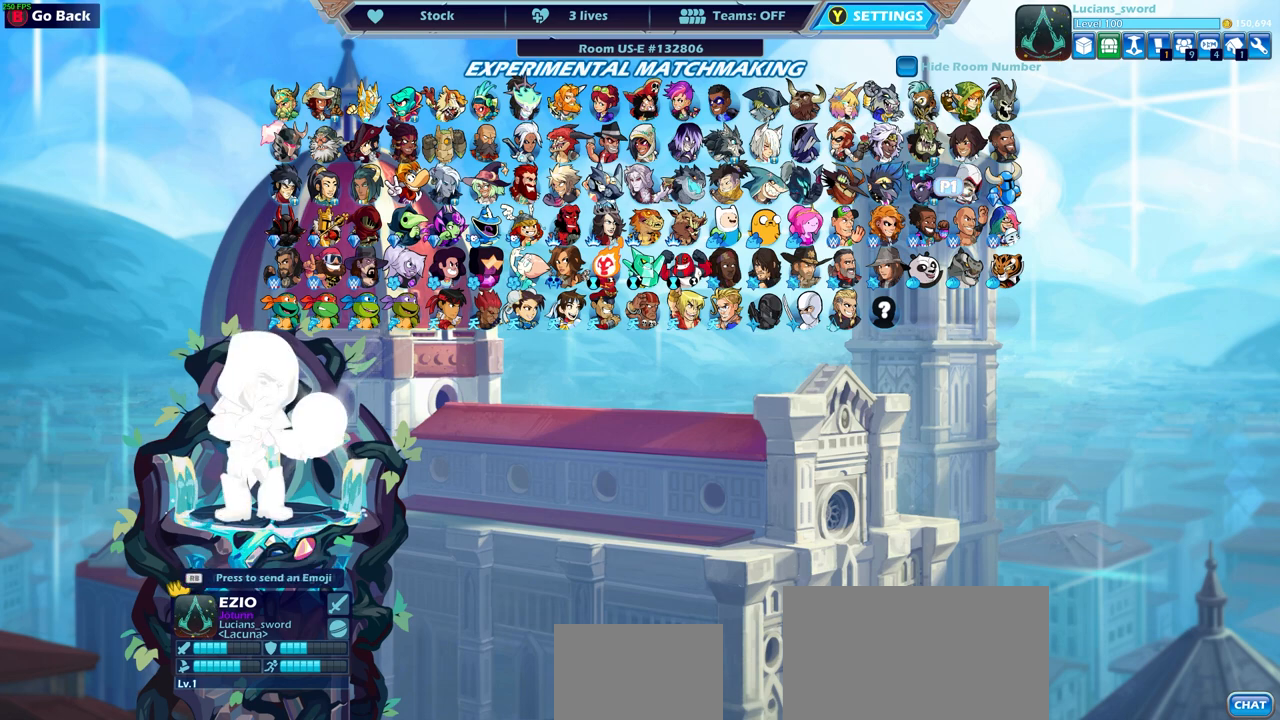
{"buttons": [], "left_stick": "center", "right_stick": "center", "events": [[100, "CROSS", "up"]]}
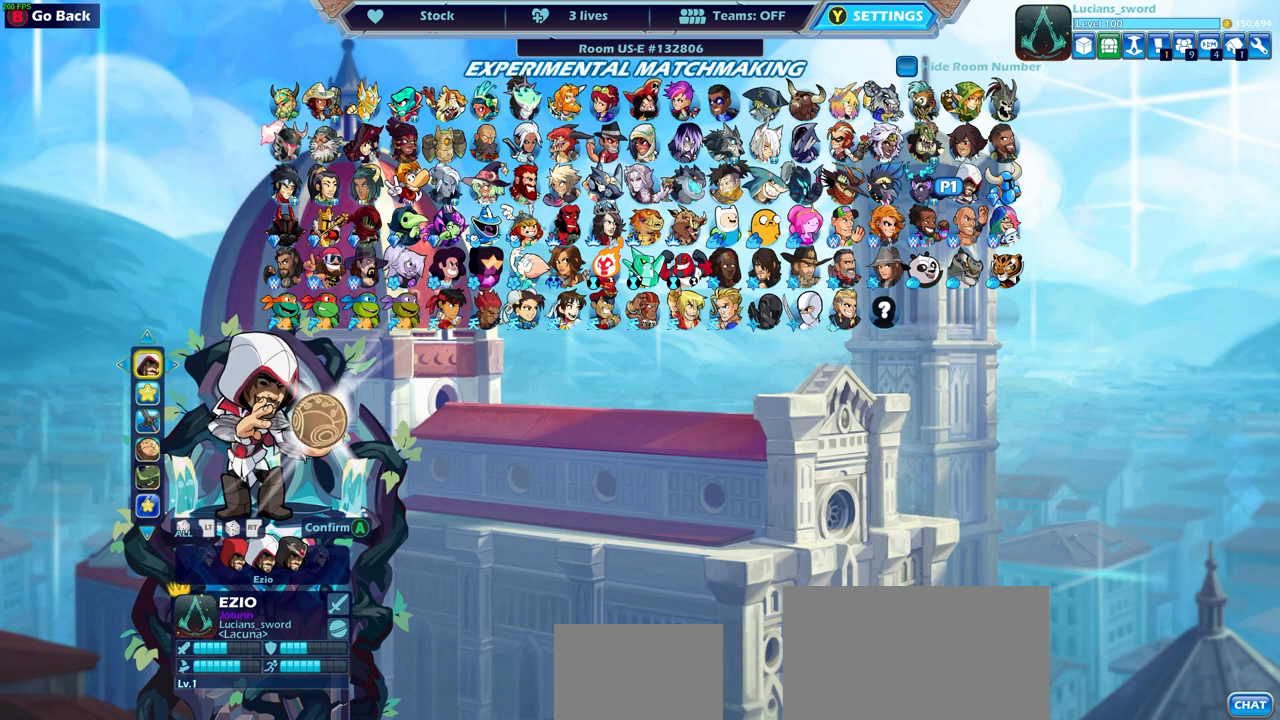
{"buttons": [], "left_stick": "center", "right_stick": "center", "events": []}
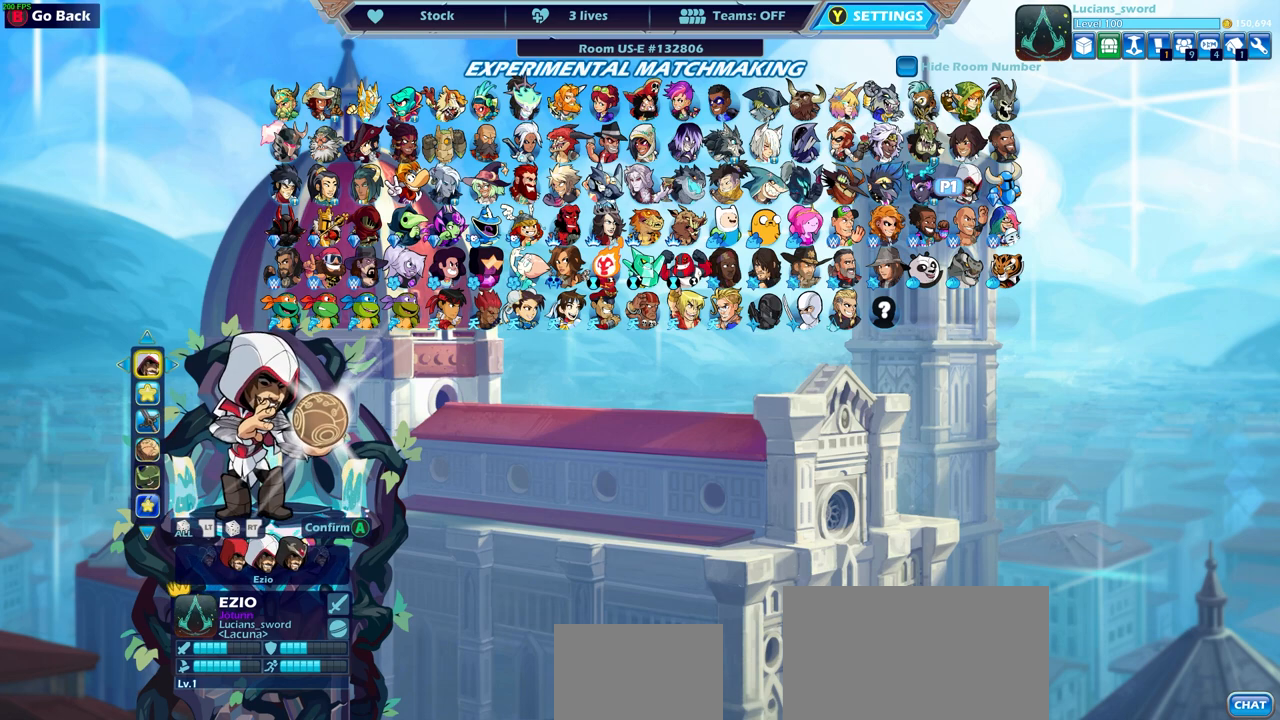
{"buttons": [], "left_stick": "center", "right_stick": "center", "events": []}
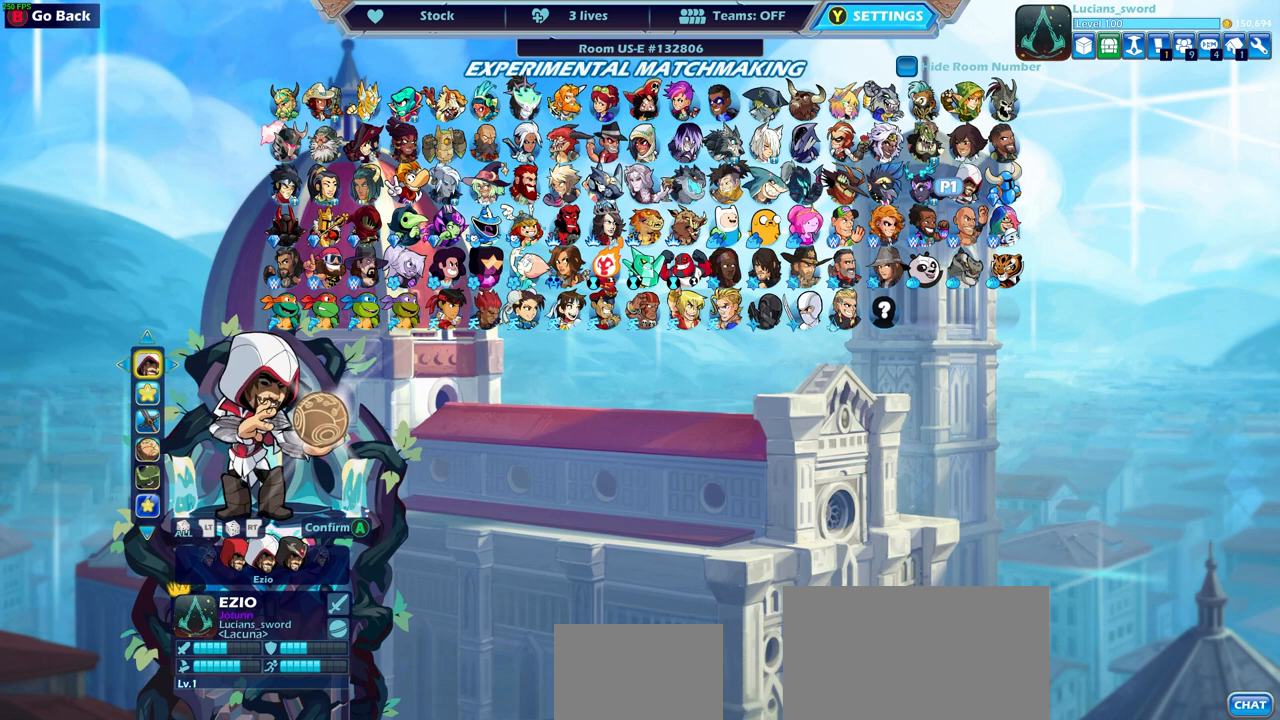
{"buttons": [], "left_stick": "center", "right_stick": "center", "events": []}
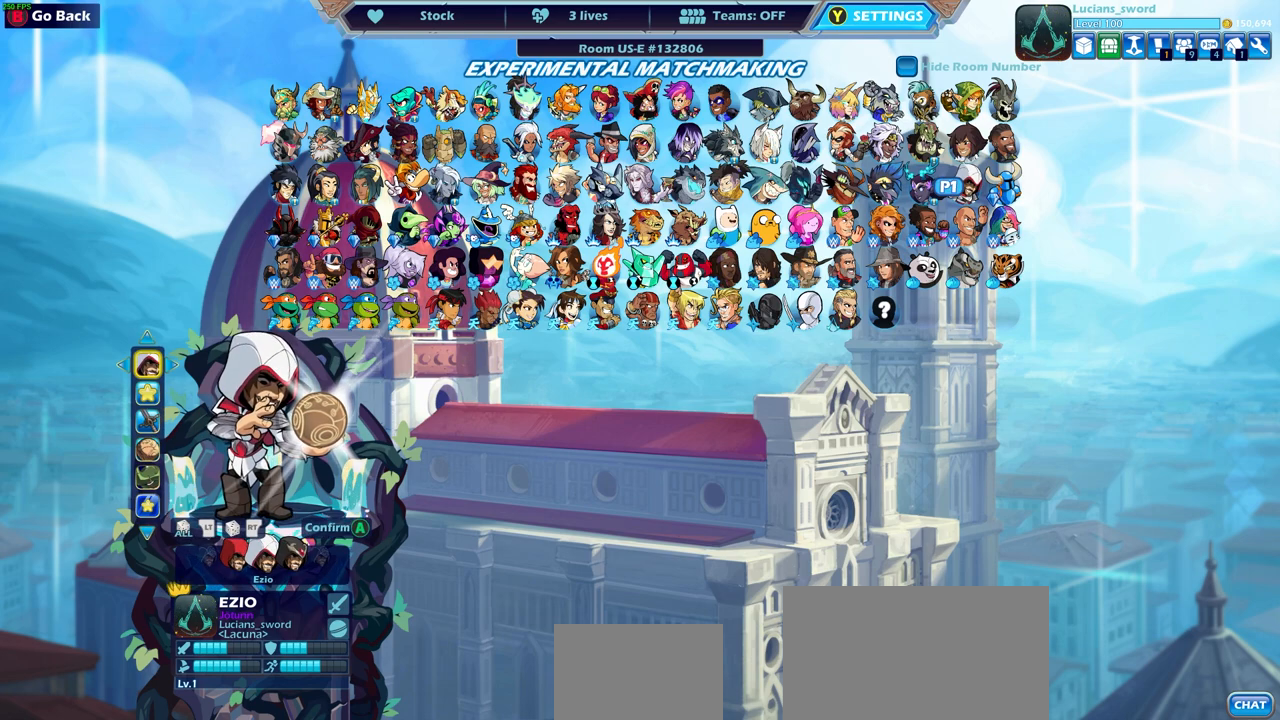
{"buttons": [], "left_stick": "center", "right_stick": "center", "events": []}
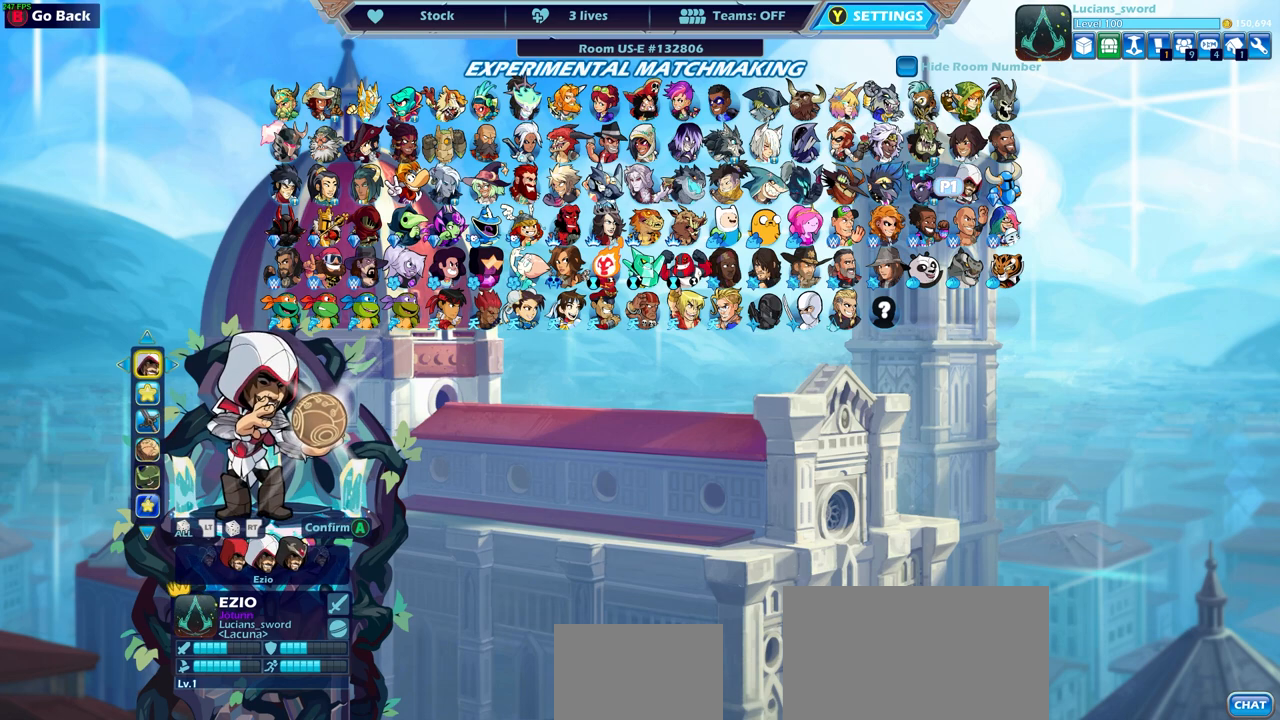
{"buttons": [], "left_stick": "center", "right_stick": "center", "events": []}
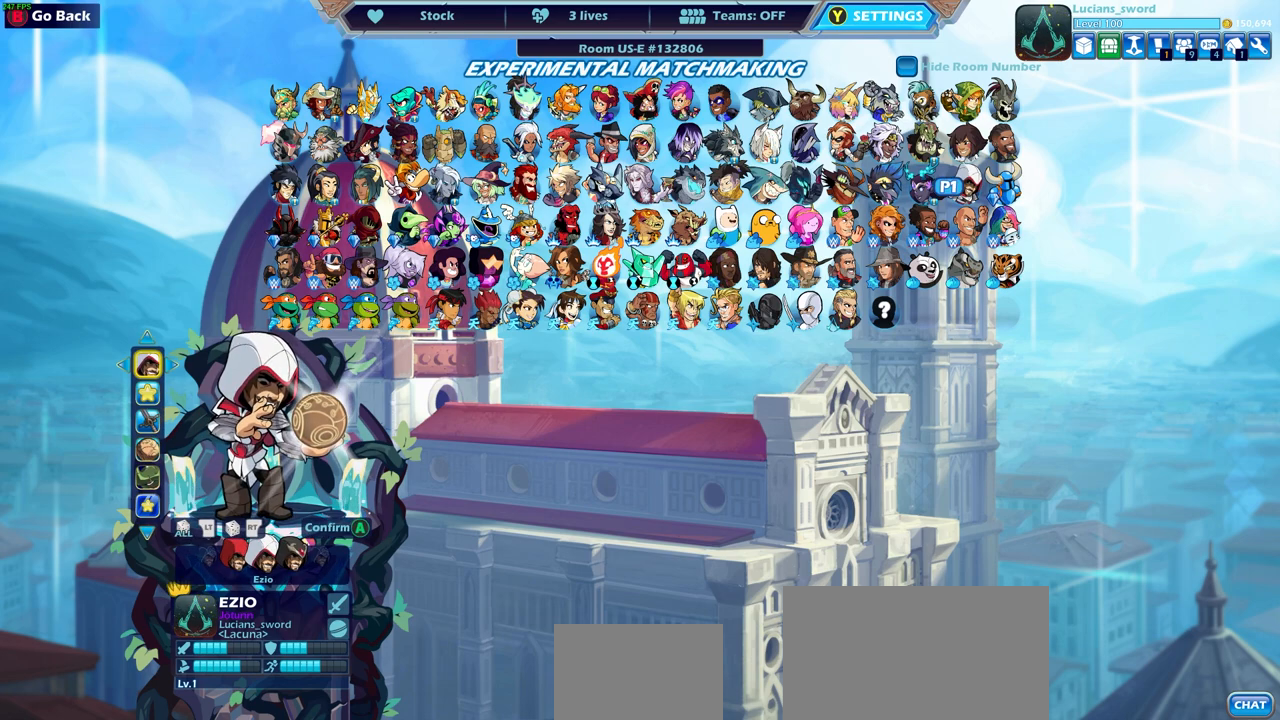
{"buttons": [], "left_stick": "center", "right_stick": "center", "events": []}
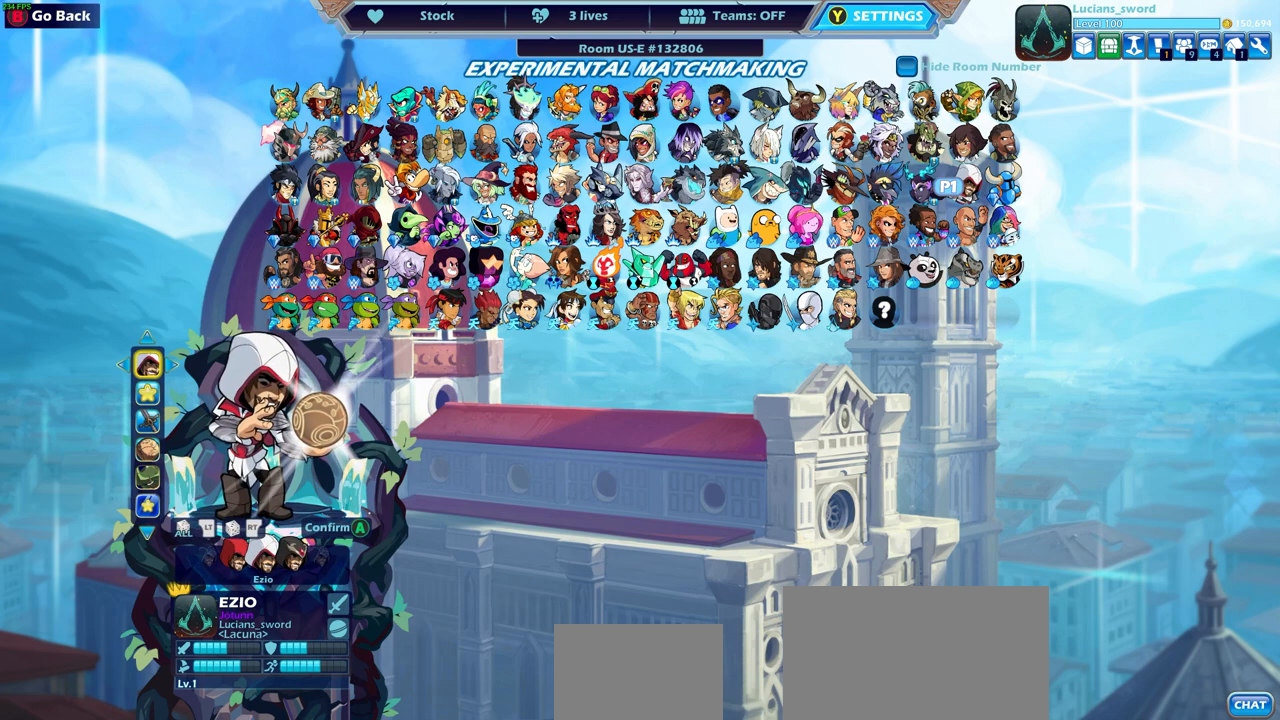
{"buttons": [], "left_stick": "center", "right_stick": "center", "events": [[183, "DPAD_DOWN", "down"], [300, "DPAD_DOWN", "up"]]}
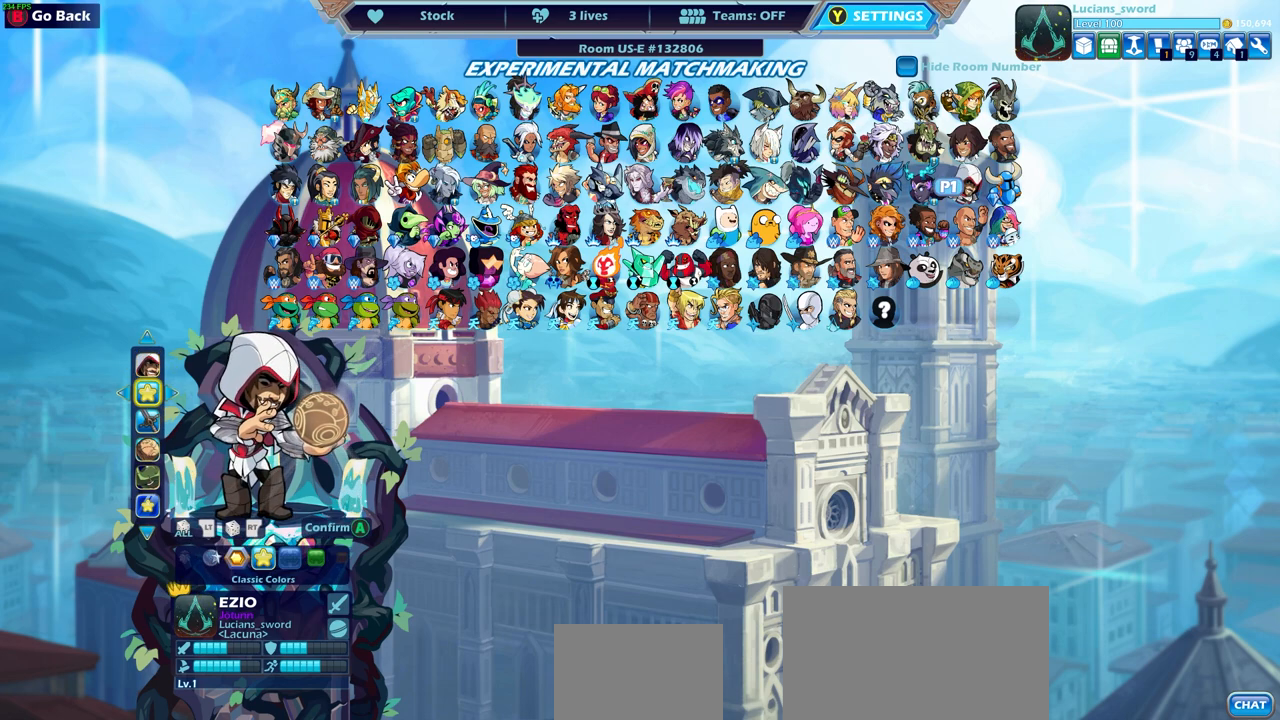
{"buttons": [], "left_stick": "center", "right_stick": "center", "events": []}
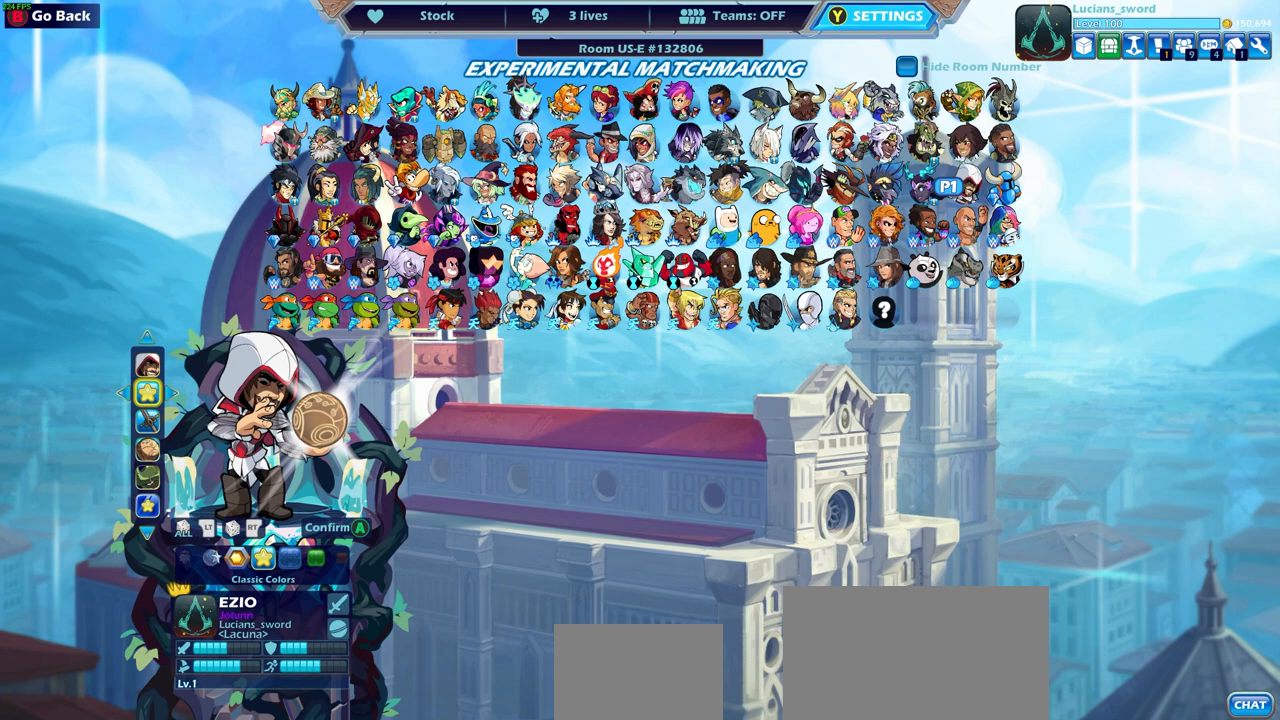
{"buttons": [], "left_stick": "center", "right_stick": "center", "events": []}
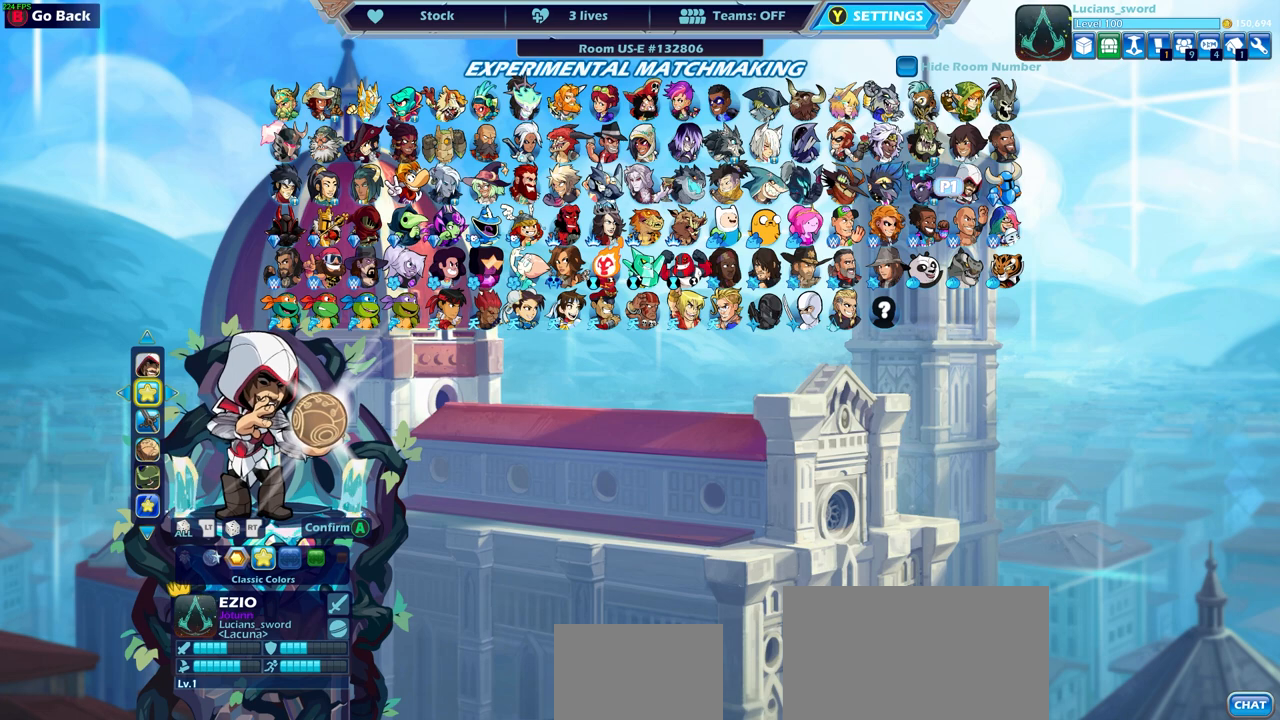
{"buttons": [], "left_stick": "center", "right_stick": "center", "events": [[150, "DPAD_DOWN", "down"], [250, "DPAD_DOWN", "up"], [367, "DPAD_DOWN", "down"], [483, "DPAD_DOWN", "up"]]}
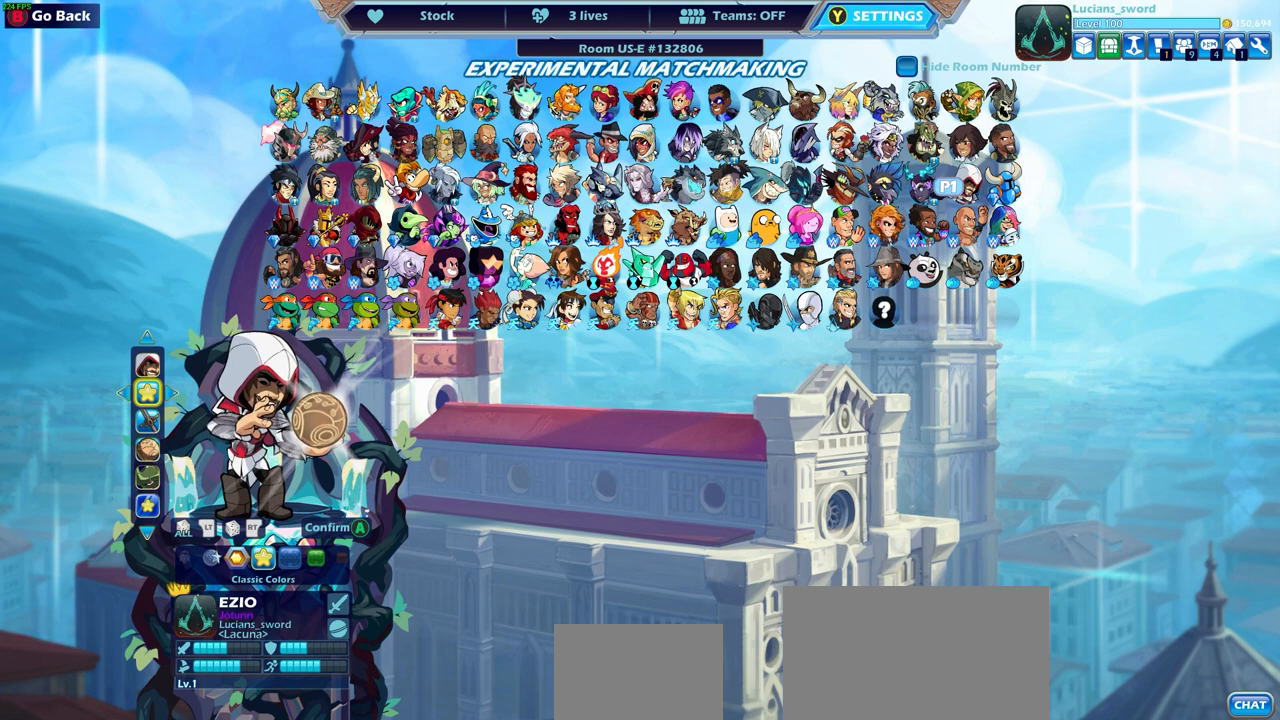
{"buttons": [], "left_stick": "center", "right_stick": "center", "events": [[117, "DPAD_DOWN", "down"], [200, "DPAD_DOWN", "up"], [383, "DPAD_DOWN", "down"], [467, "DPAD_DOWN", "up"]]}
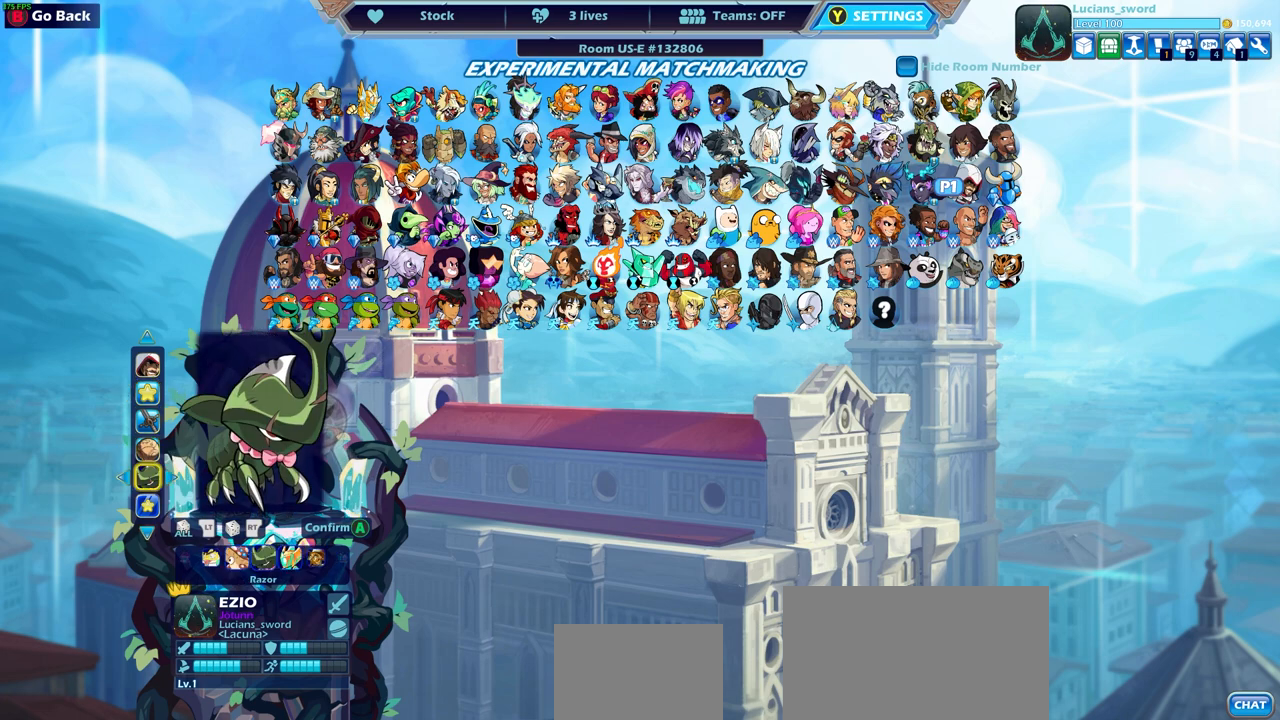
{"buttons": [], "left_stick": "center", "right_stick": "center", "events": [[67, "DPAD_DOWN", "down"], [183, "DPAD_DOWN", "up"], [267, "DPAD_DOWN", "down"], [367, "DPAD_DOWN", "up"]]}
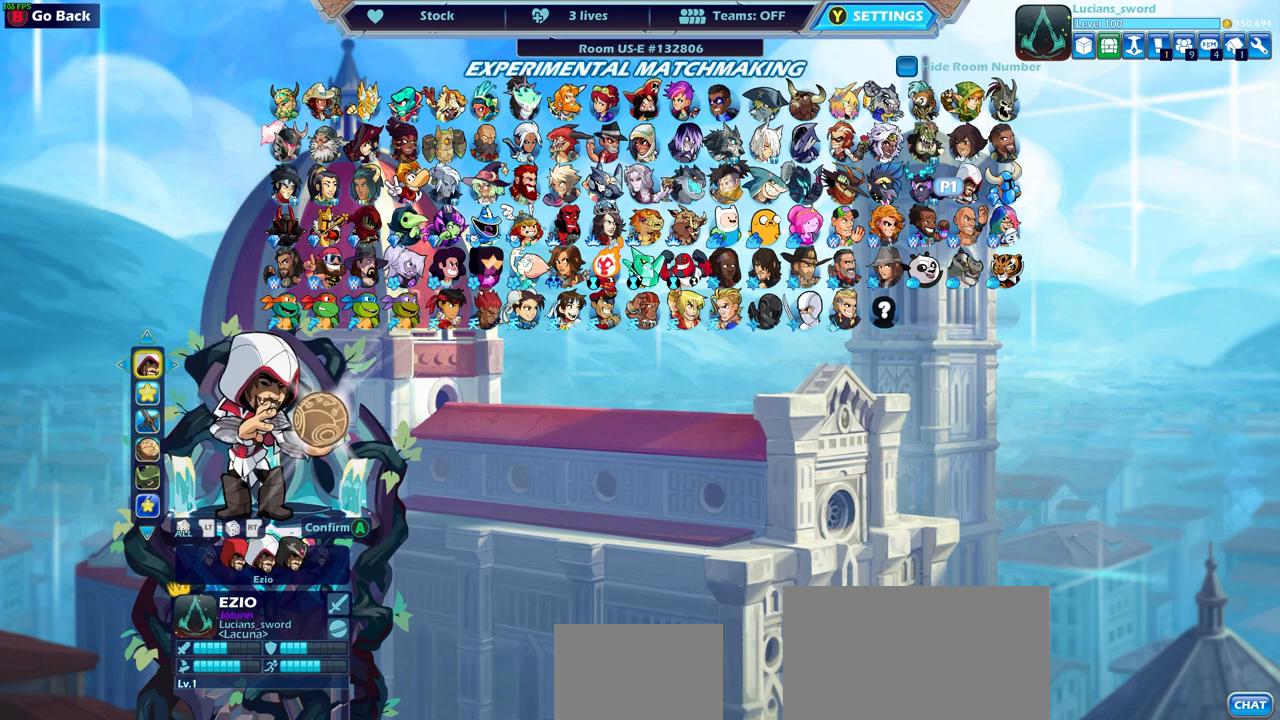
{"buttons": [], "left_stick": "center", "right_stick": "center", "events": []}
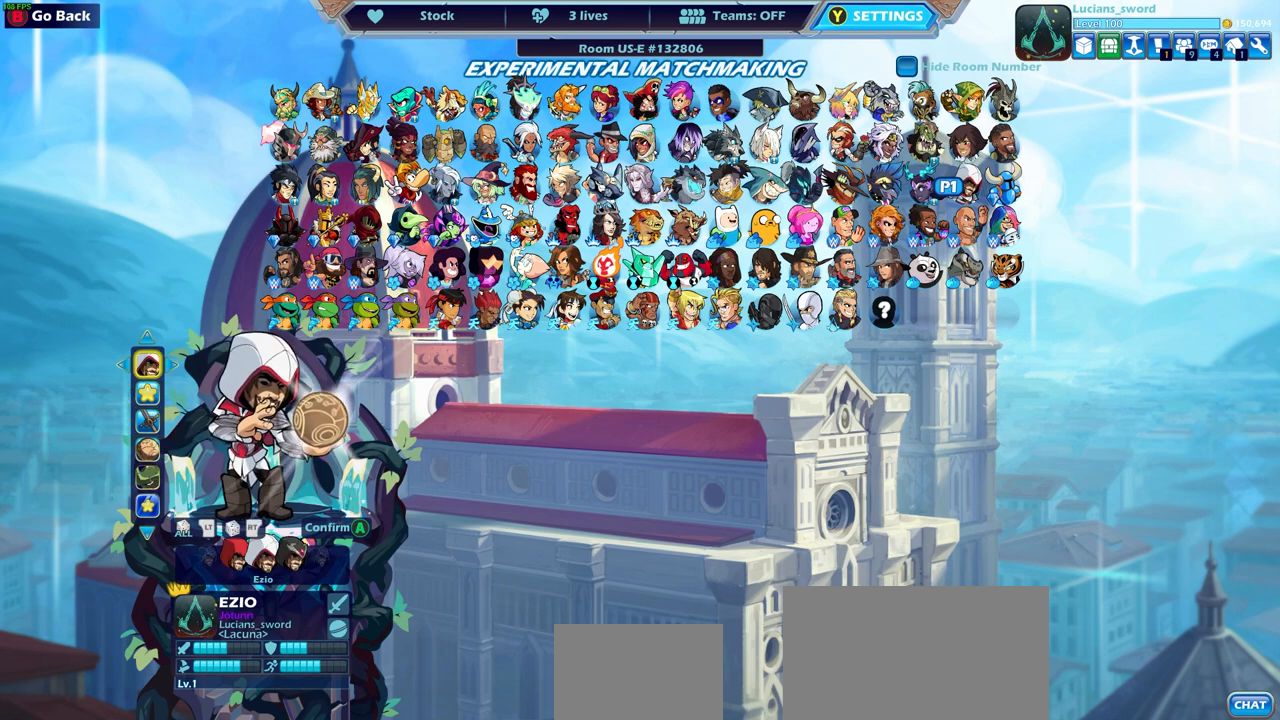
{"buttons": [], "left_stick": "center", "right_stick": "center", "events": [[50, "CROSS", "down"], [167, "CROSS", "up"]]}